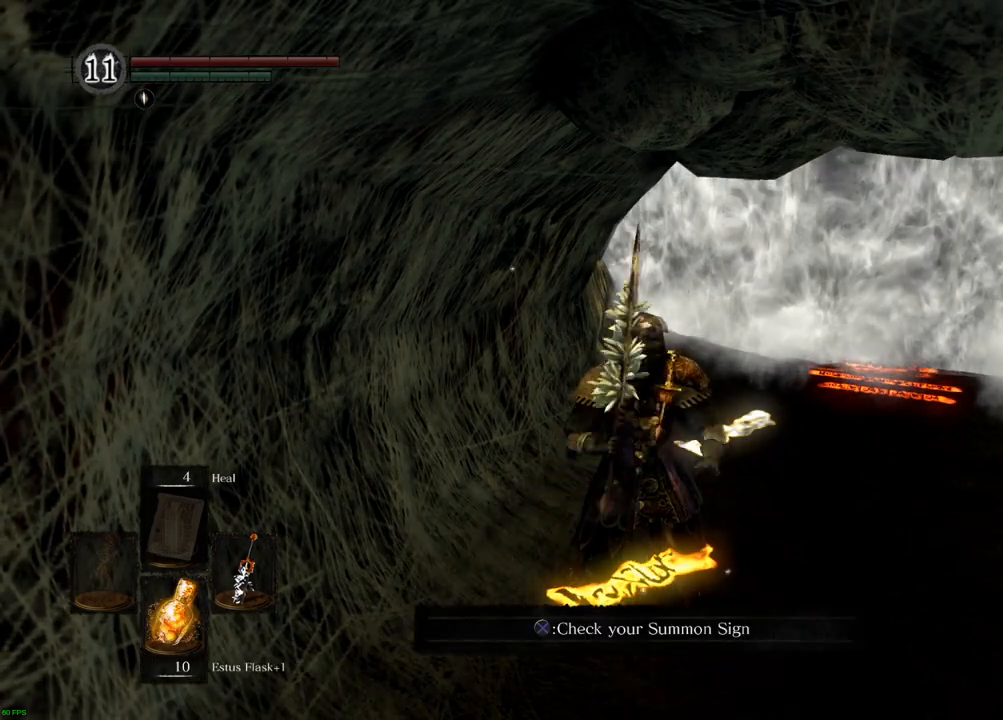
Gameplay with a controller (PlayStation layout); each line is a JSON object with the inputs held at the frame after it. "events" lists button and stick changes between this image and that frame as [ms after this image, input, new state], when the widget could be followed in between. Not read: L3 R3.
{"buttons": [], "left_stick": "down", "right_stick": "center", "events": [[383, "left_stick", "down"]]}
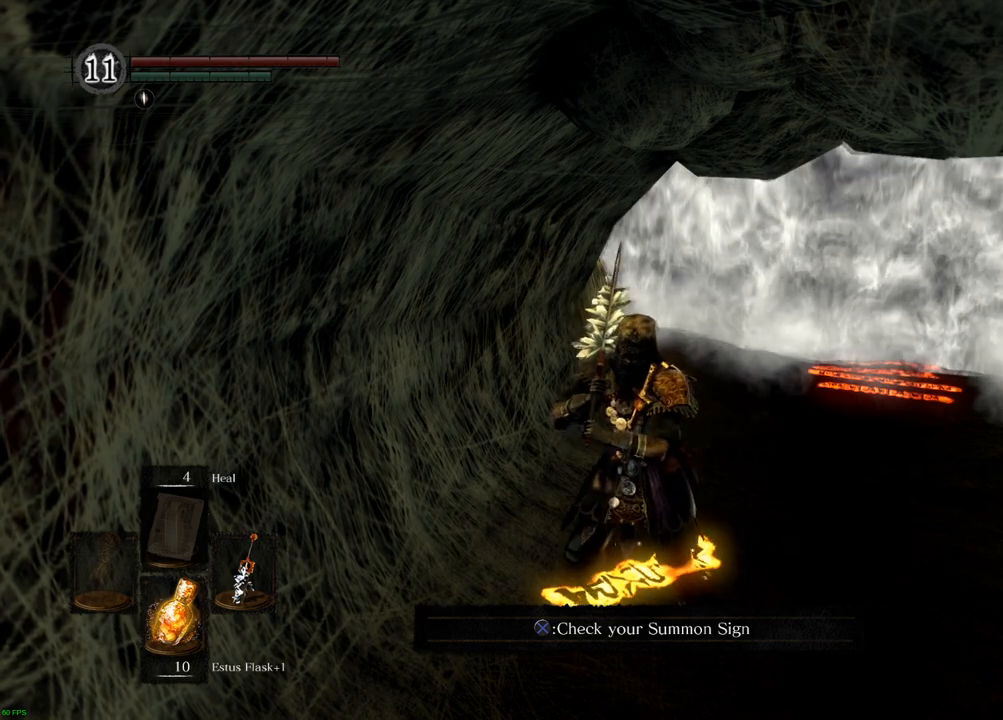
{"buttons": [], "left_stick": "center", "right_stick": "center", "events": [[450, "left_stick", "up"], [500, "left_stick", "center"]]}
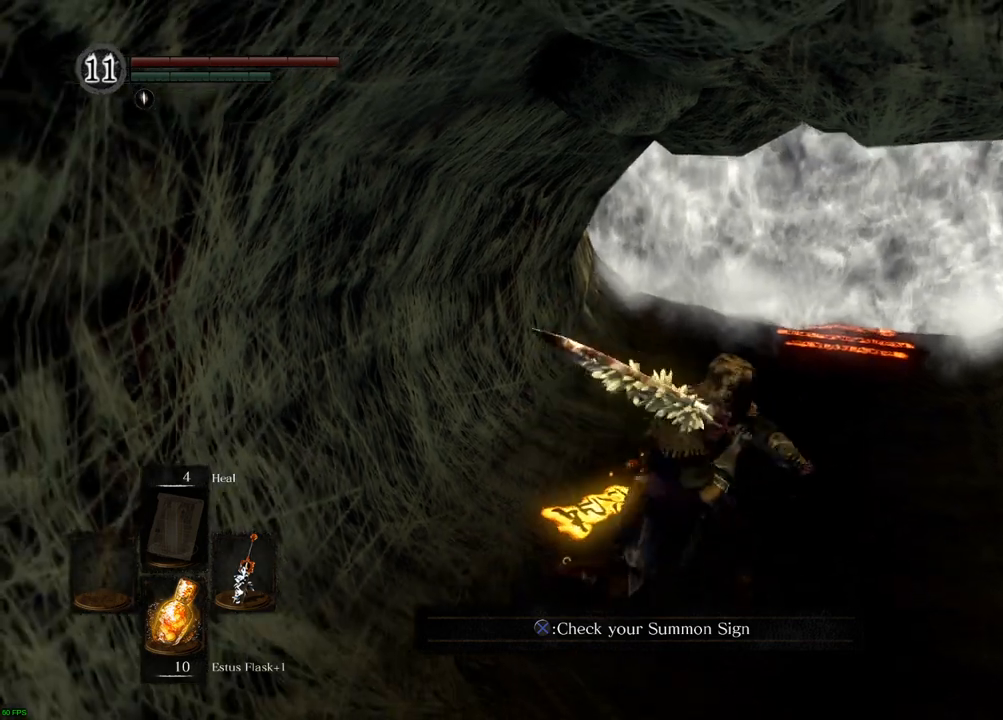
{"buttons": [], "left_stick": "center", "right_stick": "center", "events": []}
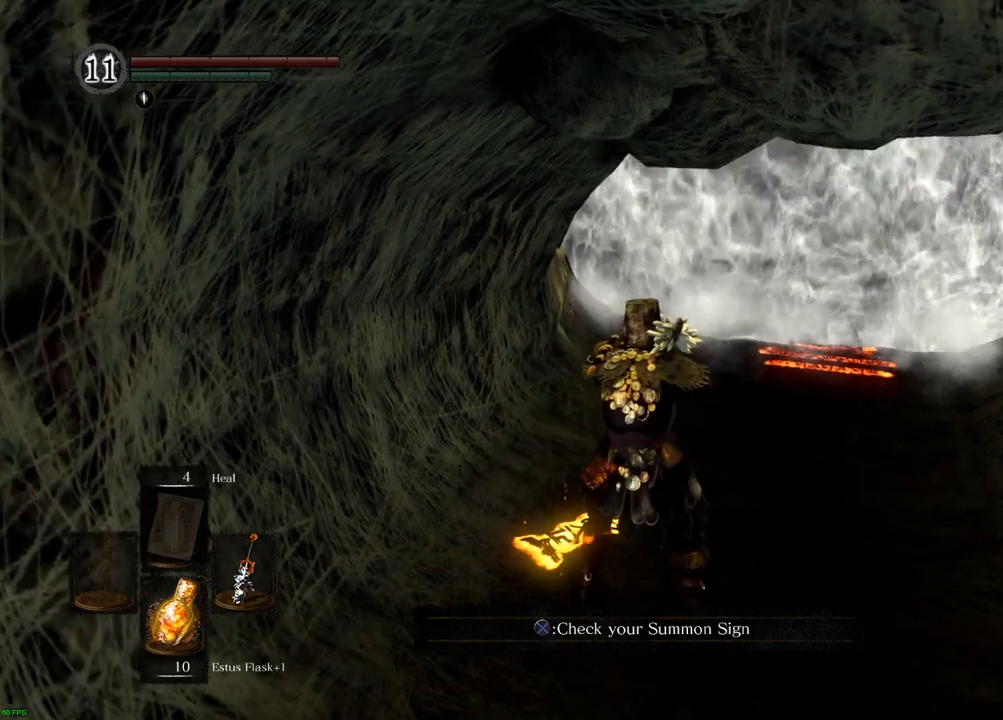
{"buttons": [], "left_stick": "center", "right_stick": "center", "events": [[117, "CROSS", "down"], [200, "CROSS", "up"]]}
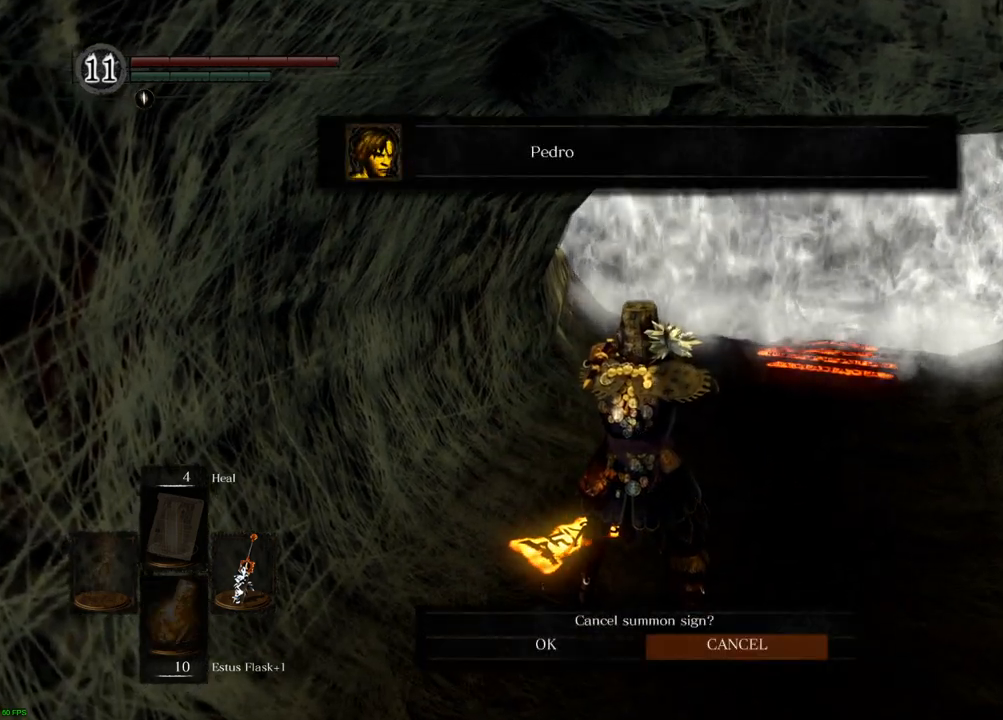
{"buttons": [], "left_stick": "center", "right_stick": "center", "events": []}
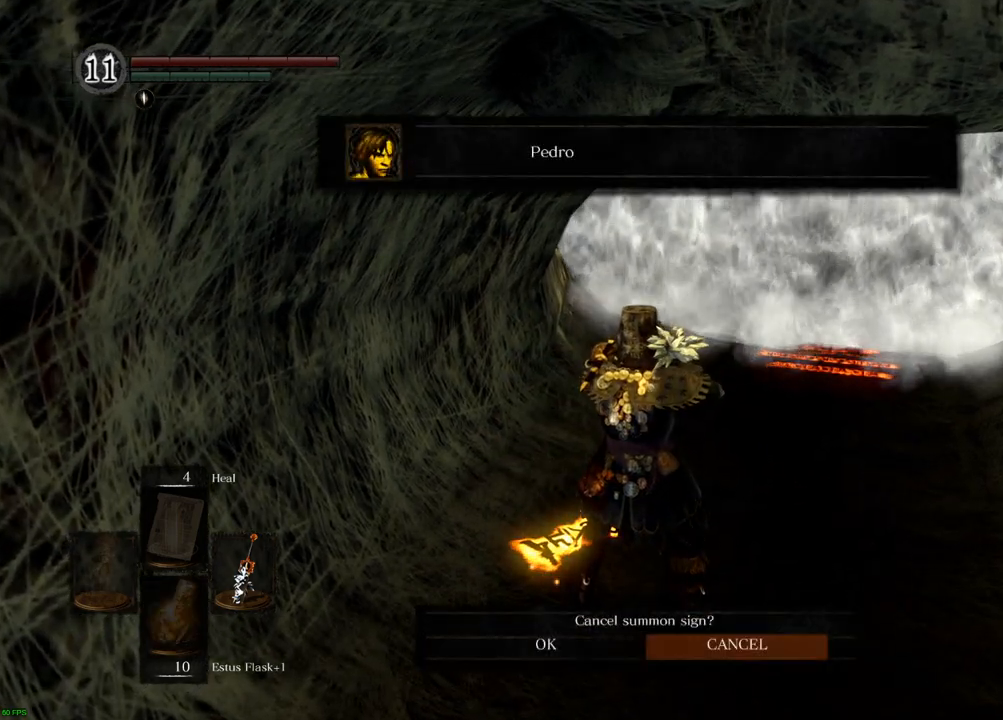
{"buttons": [], "left_stick": "center", "right_stick": "center", "events": []}
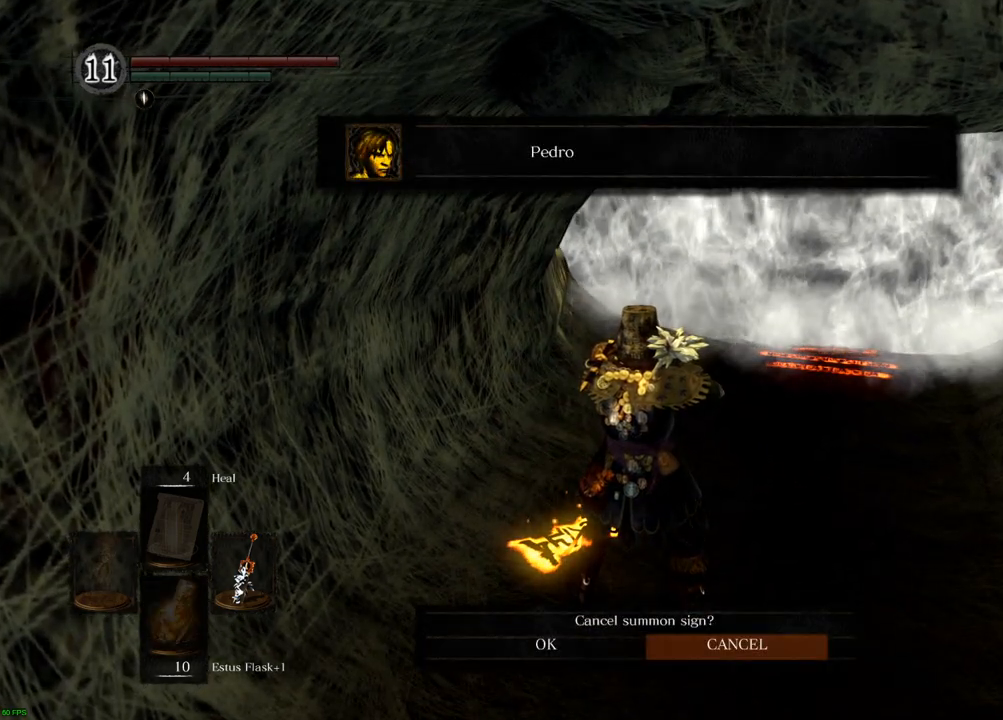
{"buttons": [], "left_stick": "center", "right_stick": "center", "events": [[433, "CROSS", "down"], [500, "CROSS", "up"]]}
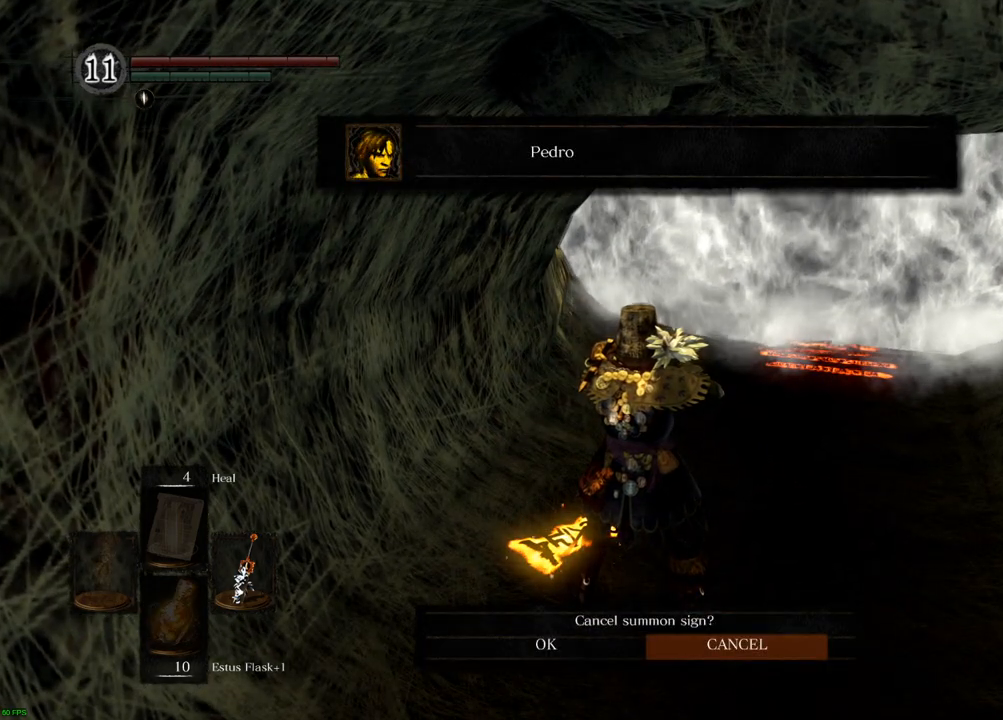
{"buttons": [], "left_stick": "down-right", "right_stick": "center", "events": [[500, "left_stick", "down-right"]]}
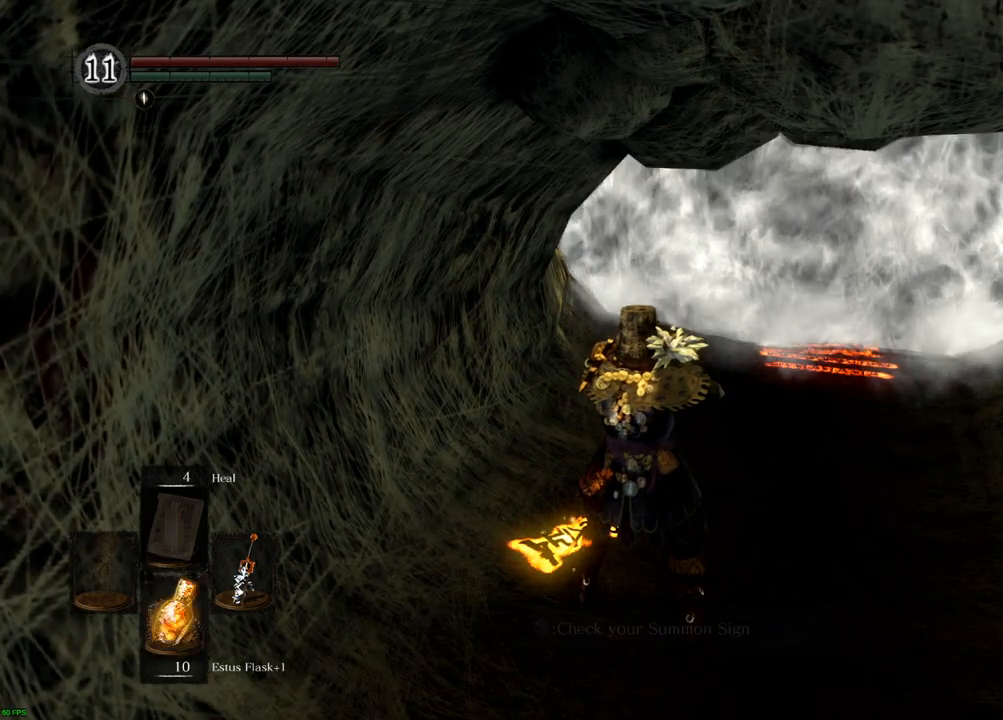
{"buttons": [], "left_stick": "center", "right_stick": "right", "events": [[17, "right_stick", "right"], [250, "right_stick", "center"], [400, "left_stick", "center"], [483, "right_stick", "right"]]}
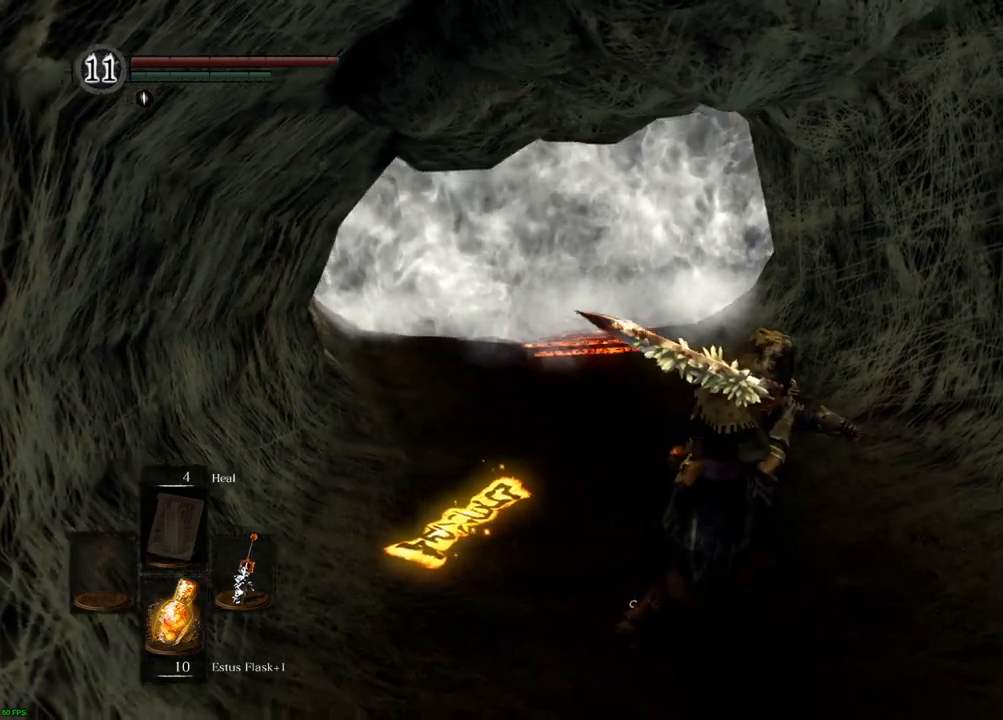
{"buttons": [], "left_stick": "center", "right_stick": "left", "events": [[167, "right_stick", "center"], [200, "left_stick", "down-right"], [400, "left_stick", "center"], [467, "right_stick", "left"]]}
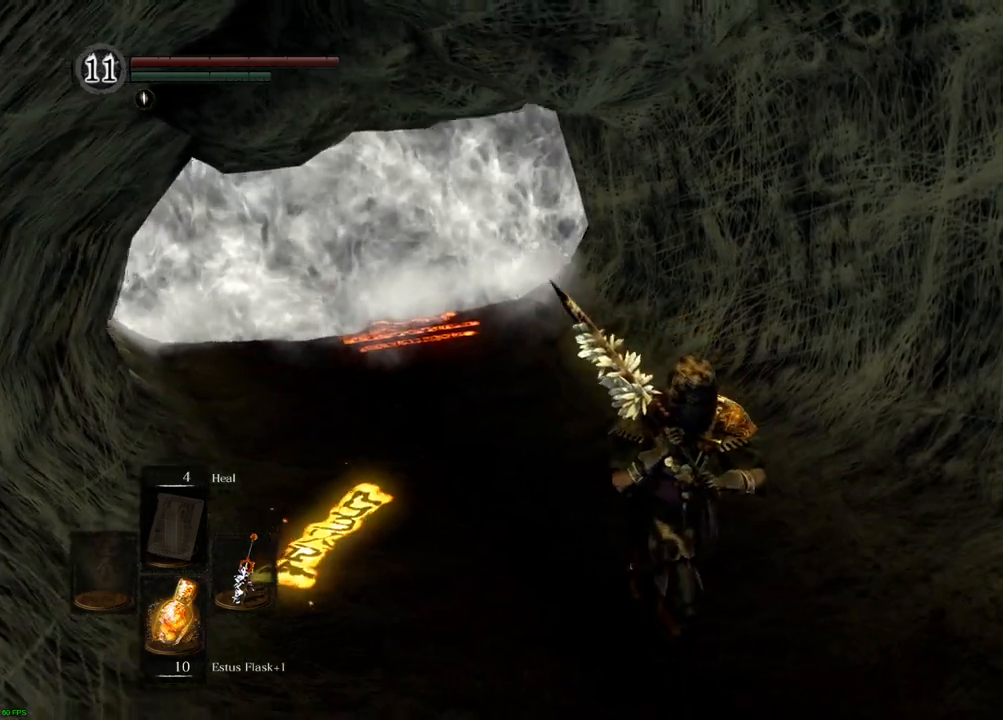
{"buttons": [], "left_stick": "center", "right_stick": "center", "events": [[167, "right_stick", "center"]]}
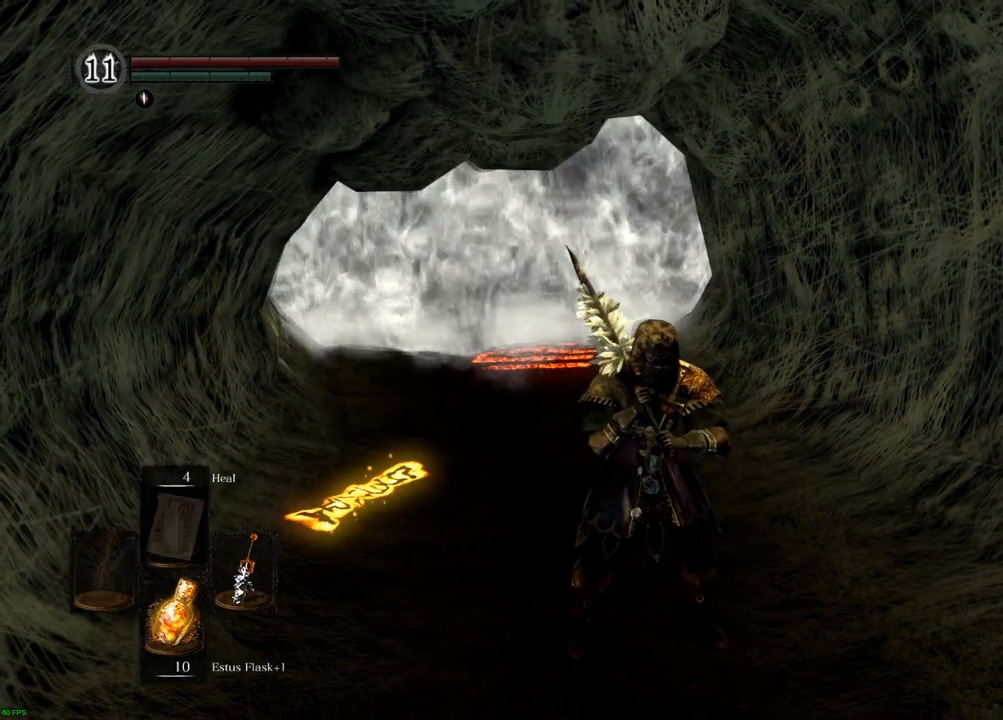
{"buttons": [], "left_stick": "center", "right_stick": "center", "events": [[100, "right_stick", "left"], [417, "right_stick", "center"]]}
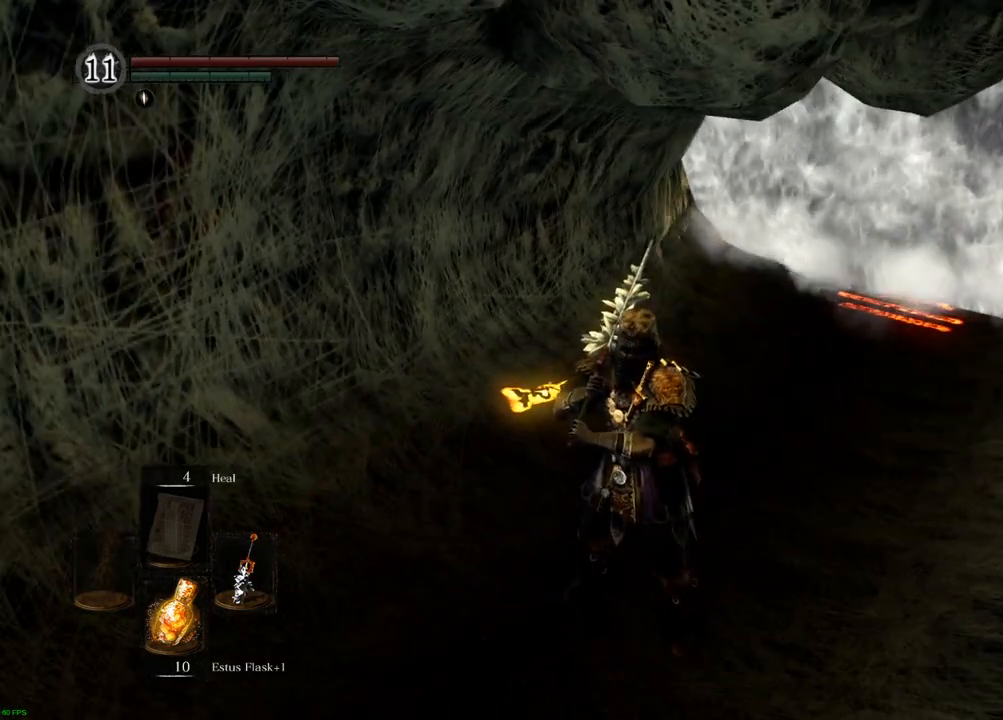
{"buttons": [], "left_stick": "center", "right_stick": "center", "events": [[167, "right_stick", "left"], [433, "right_stick", "center"]]}
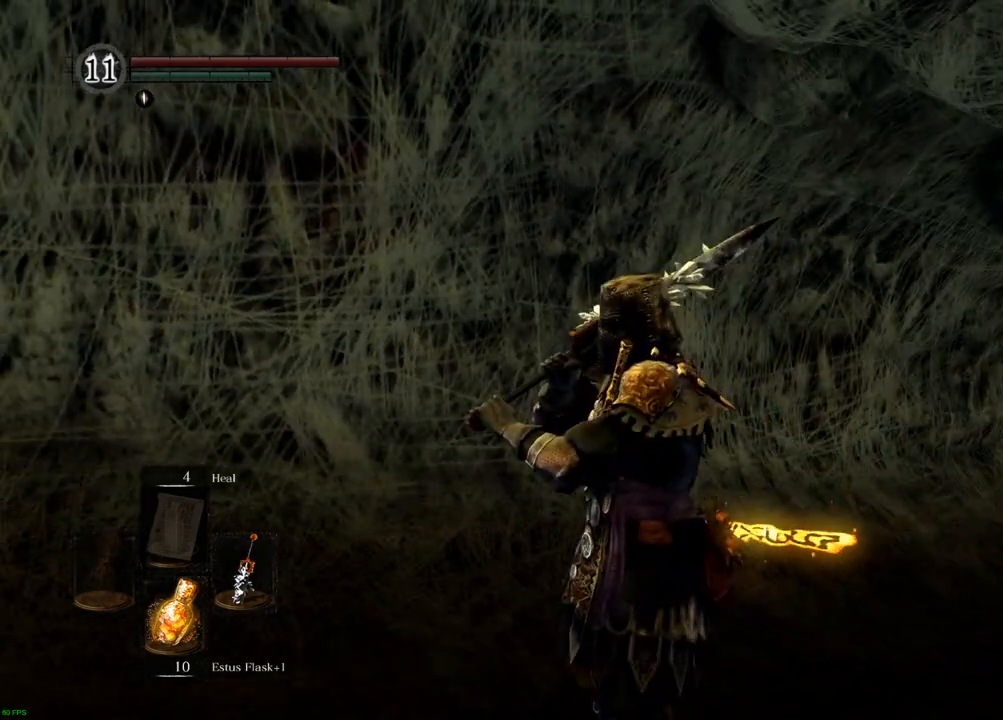
{"buttons": [], "left_stick": "center", "right_stick": "right", "events": [[200, "right_stick", "right"]]}
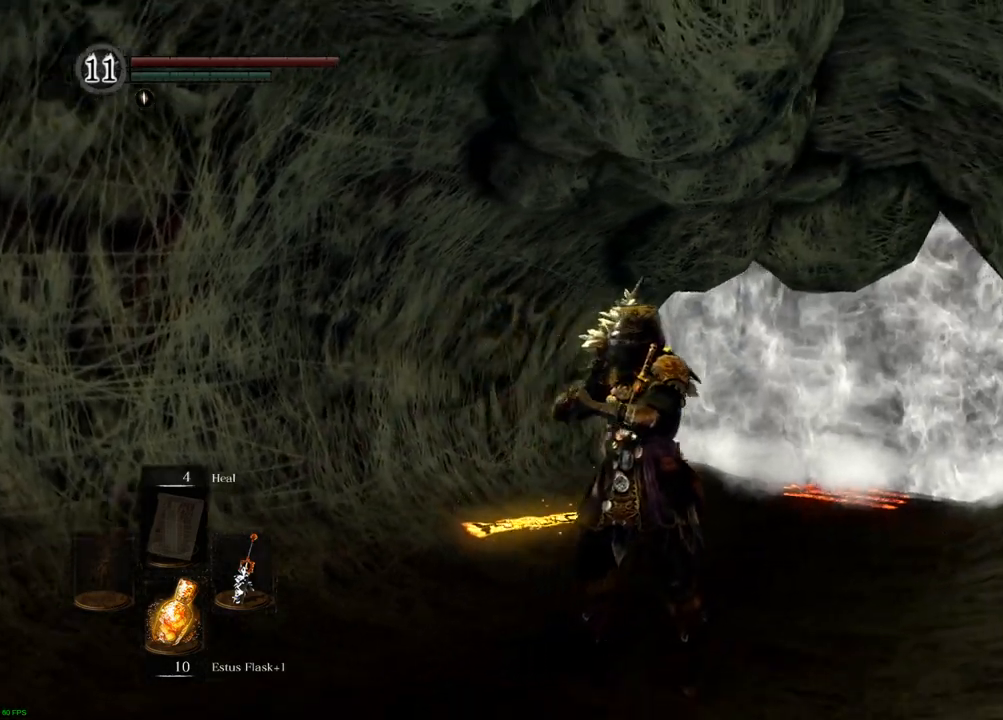
{"buttons": [], "left_stick": "center", "right_stick": "right", "events": [[83, "right_stick", "center"], [300, "right_stick", "right"]]}
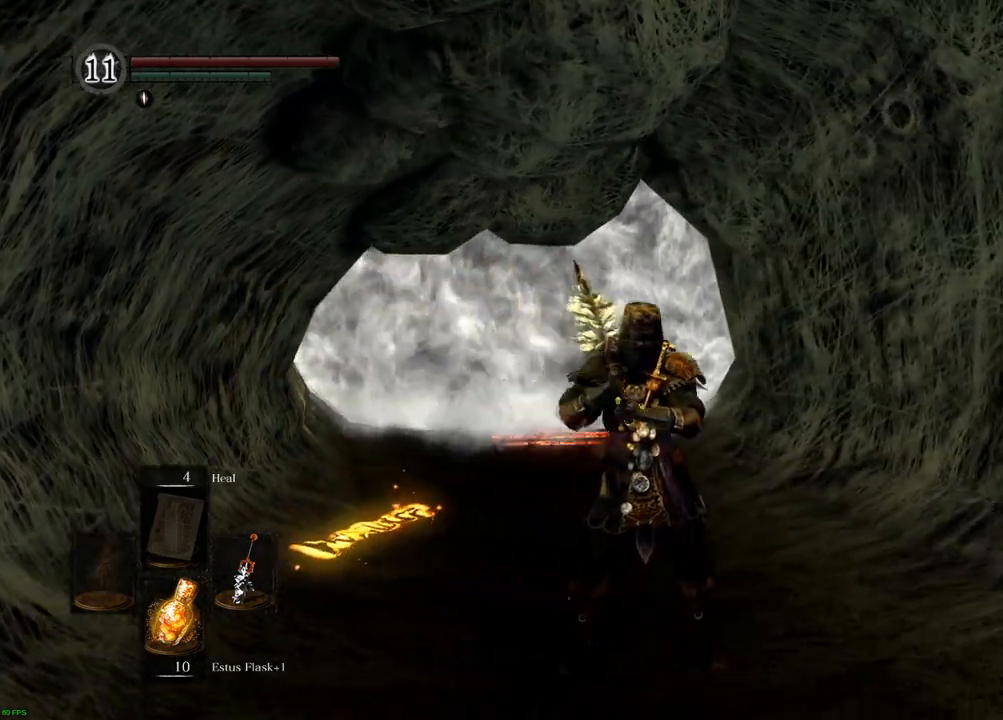
{"buttons": [], "left_stick": "center", "right_stick": "right", "events": [[83, "right_stick", "center"], [450, "right_stick", "right"]]}
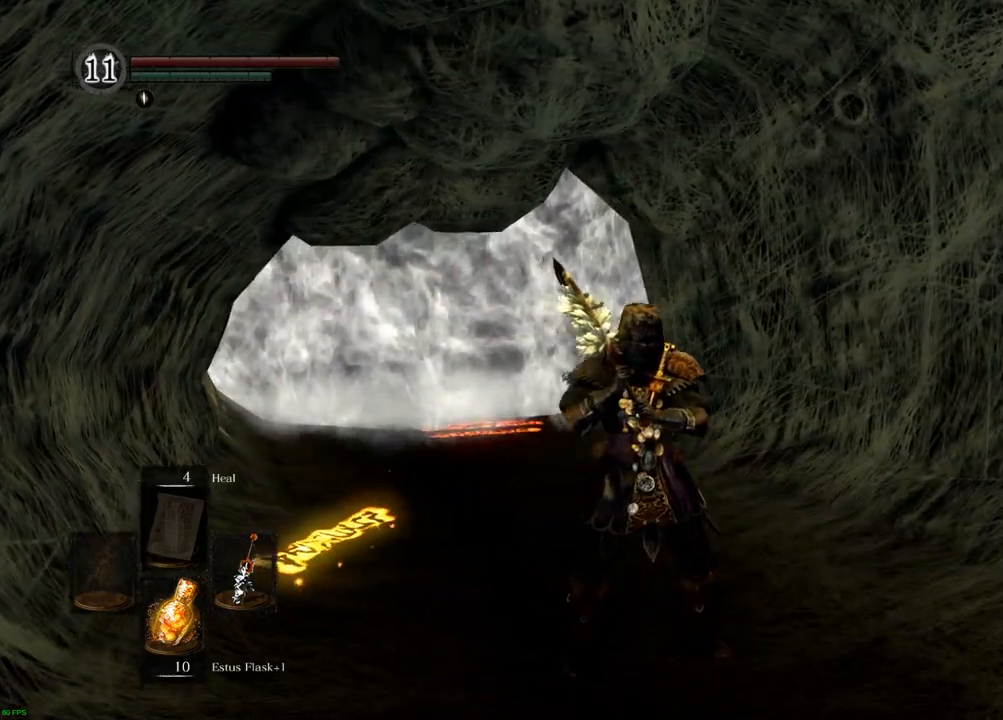
{"buttons": [], "left_stick": "center", "right_stick": "center", "events": [[167, "right_stick", "center"]]}
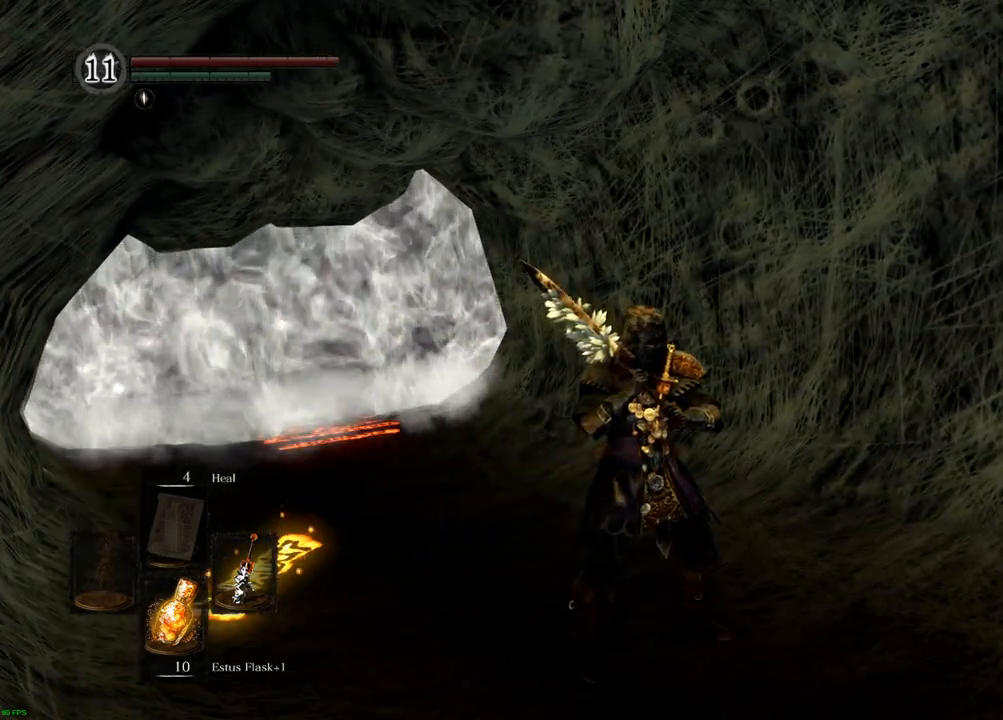
{"buttons": [], "left_stick": "up-right", "right_stick": "right", "events": [[283, "right_stick", "right"], [417, "left_stick", "up-right"]]}
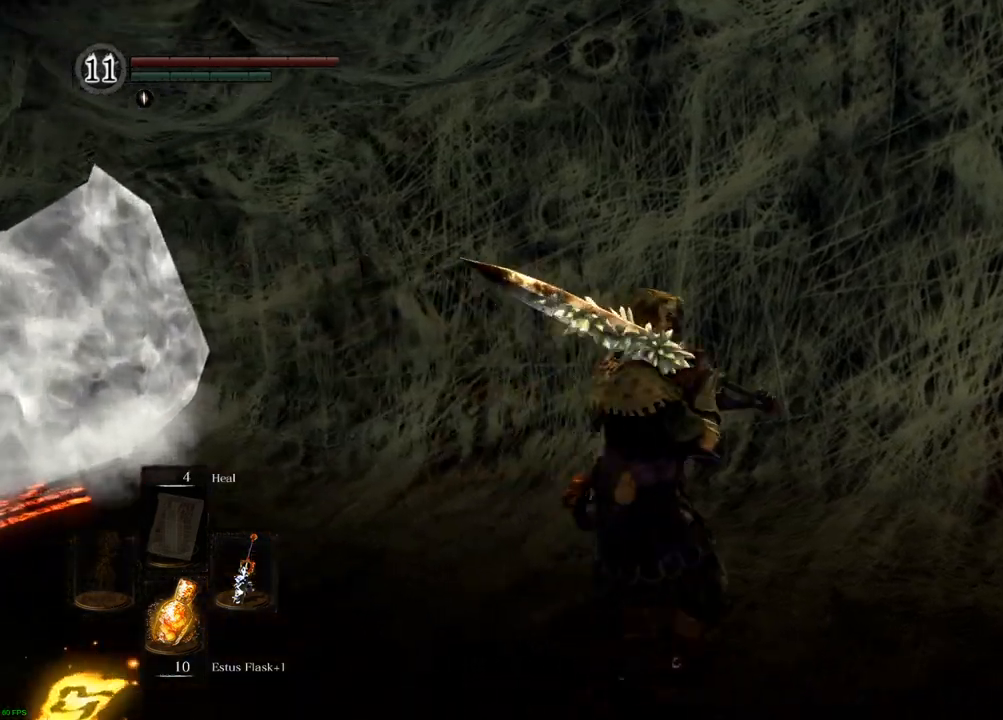
{"buttons": [], "left_stick": "up", "right_stick": "right", "events": [[467, "left_stick", "up"]]}
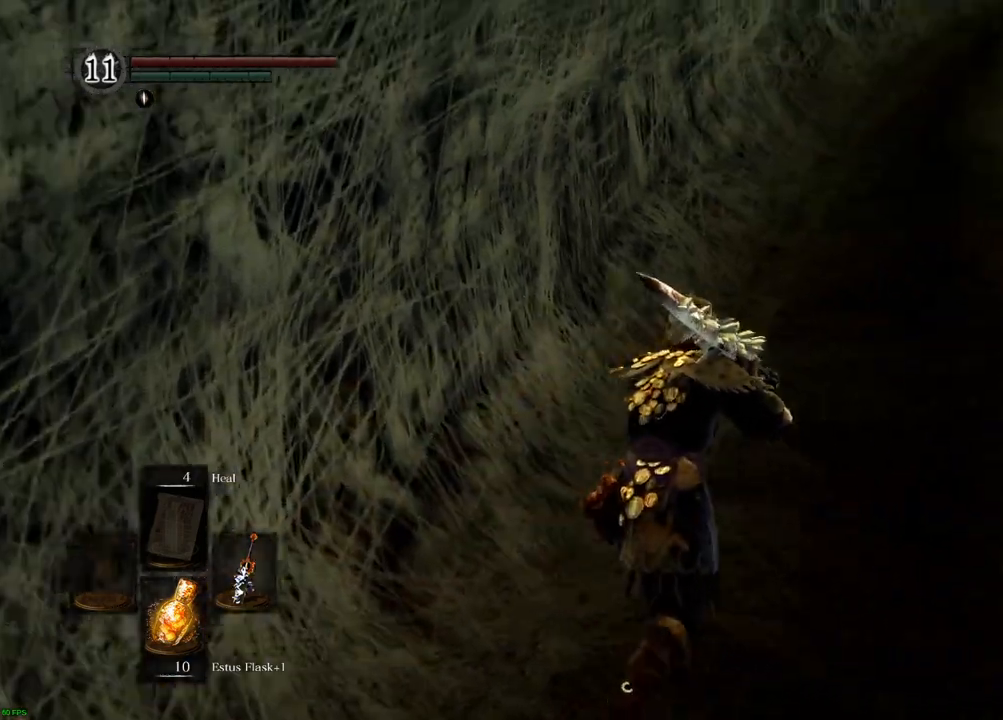
{"buttons": [], "left_stick": "up", "right_stick": "center", "events": [[183, "right_stick", "center"]]}
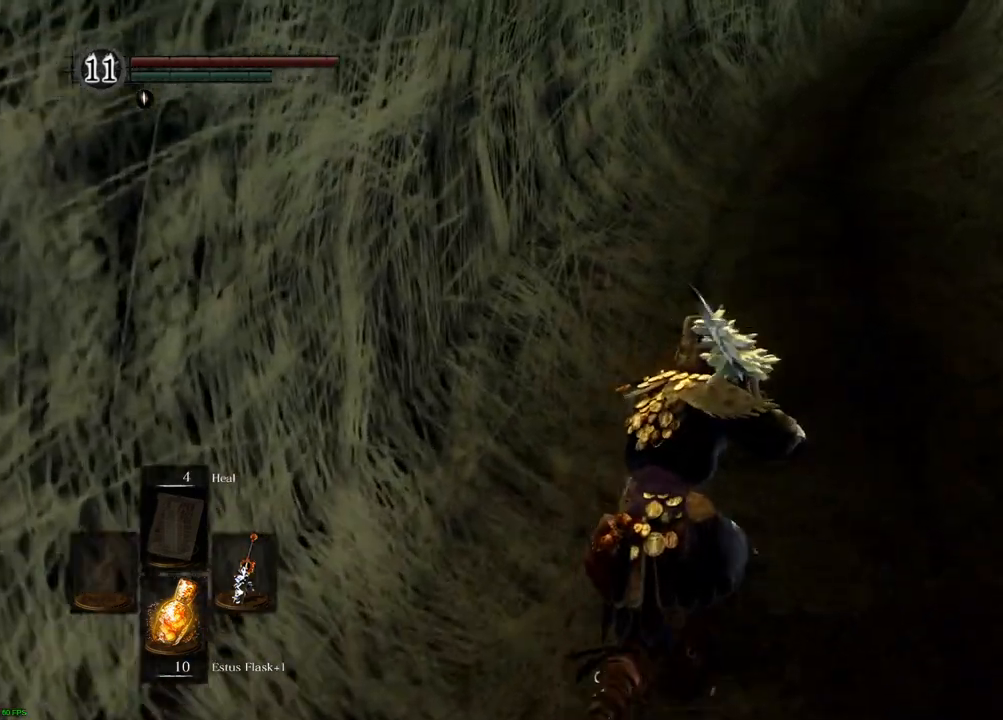
{"buttons": [], "left_stick": "up", "right_stick": "center", "events": [[100, "right_stick", "down-right"], [250, "right_stick", "center"]]}
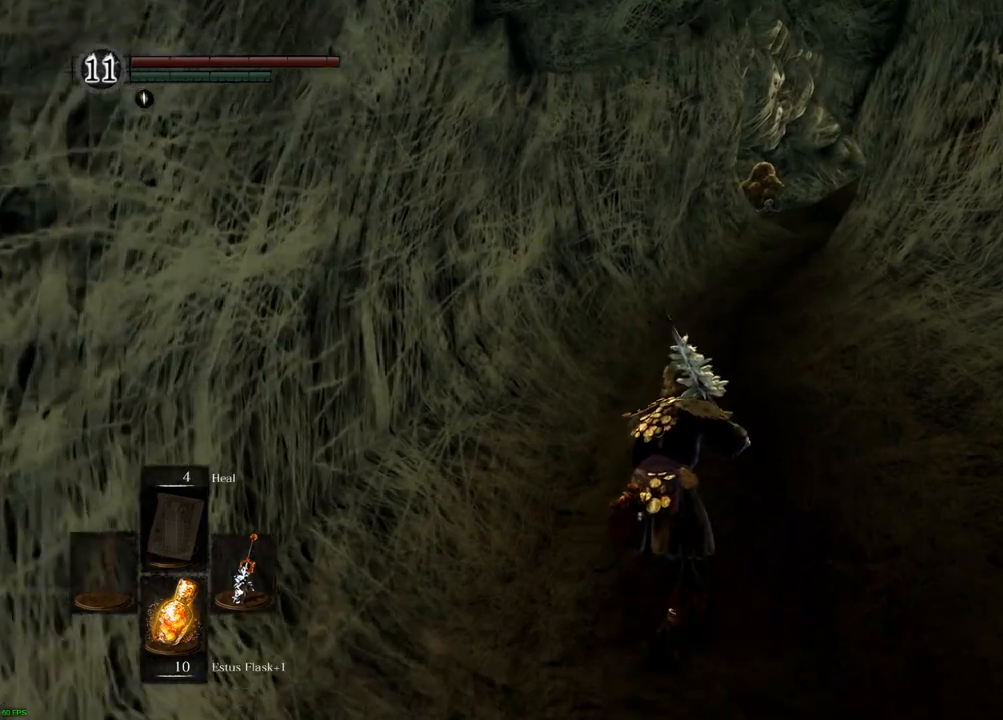
{"buttons": [], "left_stick": "up", "right_stick": "center", "events": []}